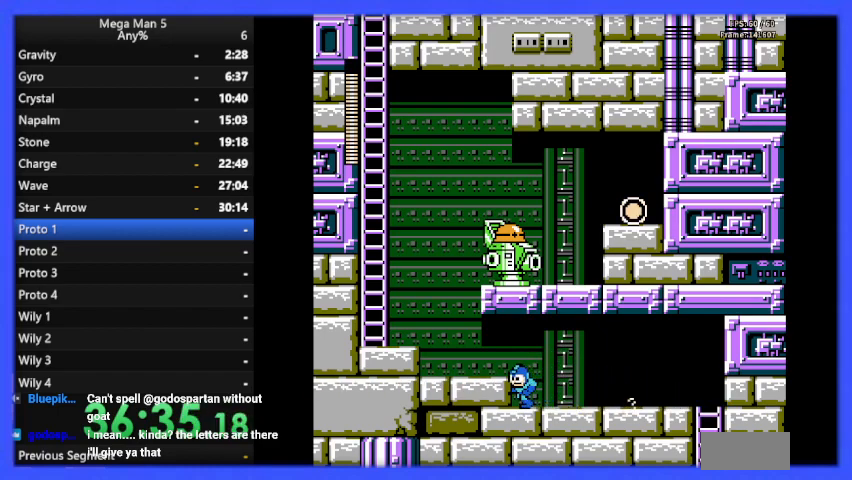
Gameplay with a controller (Nintendo layout); each line is a JSON object with the inputs held at the frame after it. "events" lists button and stick changes between this image and that frame as [ms after this image, input, new state], when the widget could be followed in between. Not read: L3 R3.
{"buttons": ["A", "B", "DPAD_LEFT"], "events": [[100, "A", "up"], [500, "A", "down"]]}
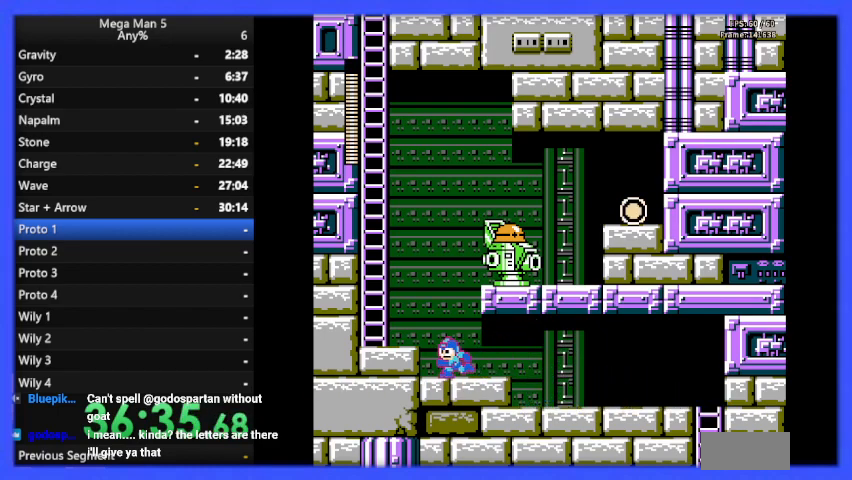
{"buttons": ["A", "B", "DPAD_LEFT"], "events": [[100, "A", "up"], [367, "A", "down"]]}
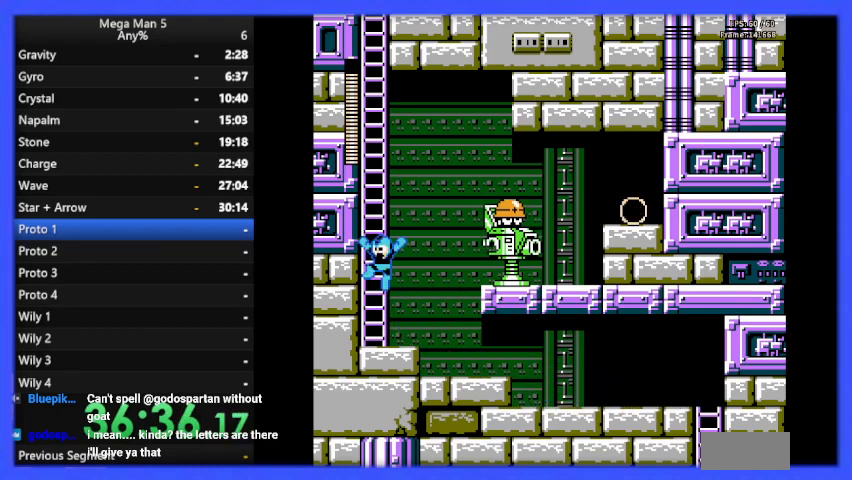
{"buttons": ["B", "DPAD_UP"], "events": [[100, "DPAD_UP", "down"], [133, "DPAD_LEFT", "up"], [267, "A", "up"]]}
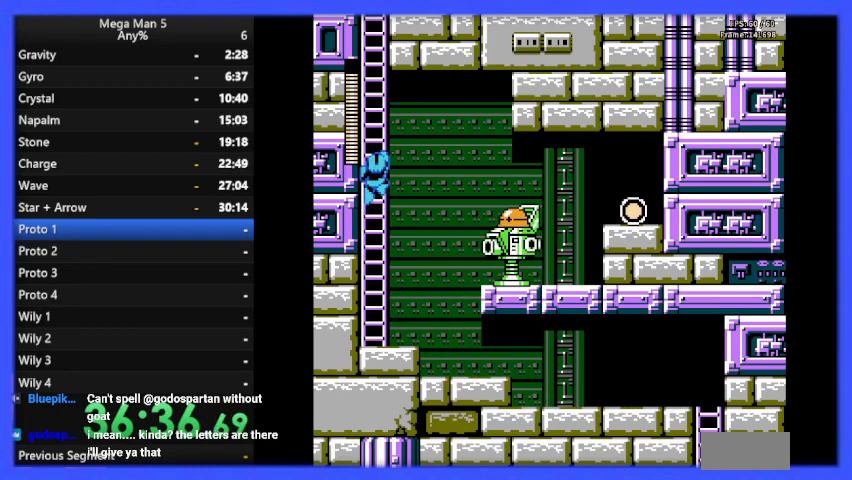
{"buttons": ["B", "DPAD_UP"], "events": []}
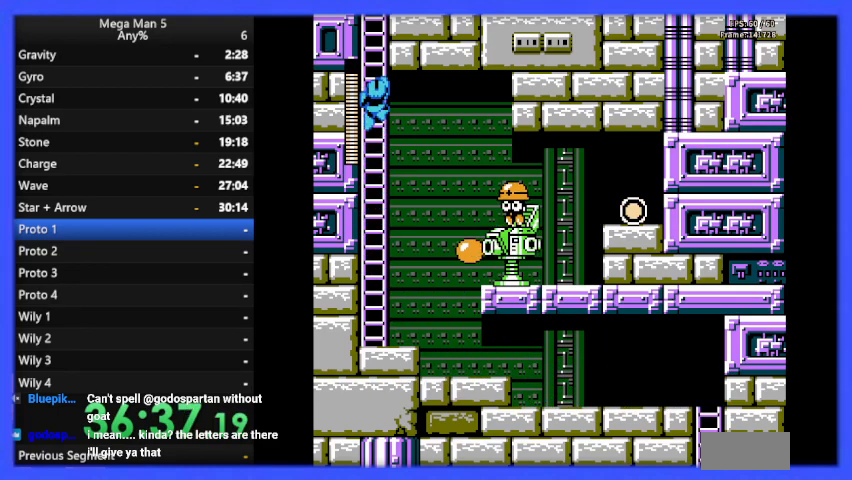
{"buttons": ["B", "DPAD_UP"], "events": []}
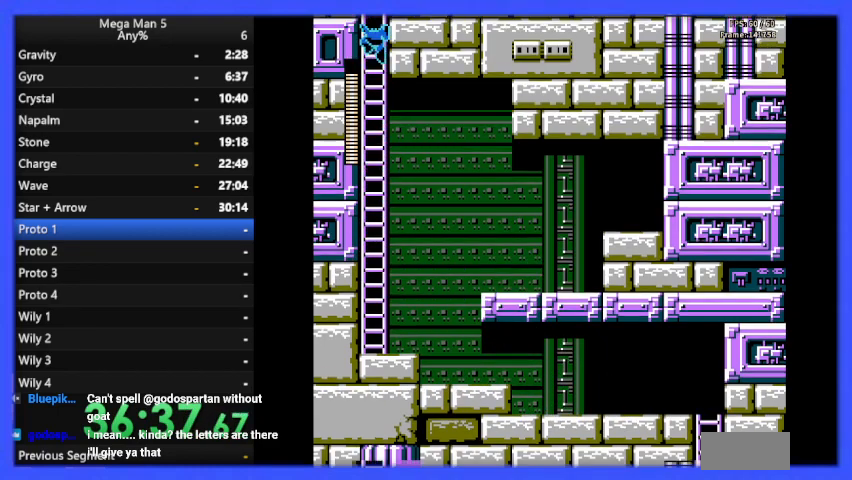
{"buttons": ["B", "DPAD_UP"], "events": []}
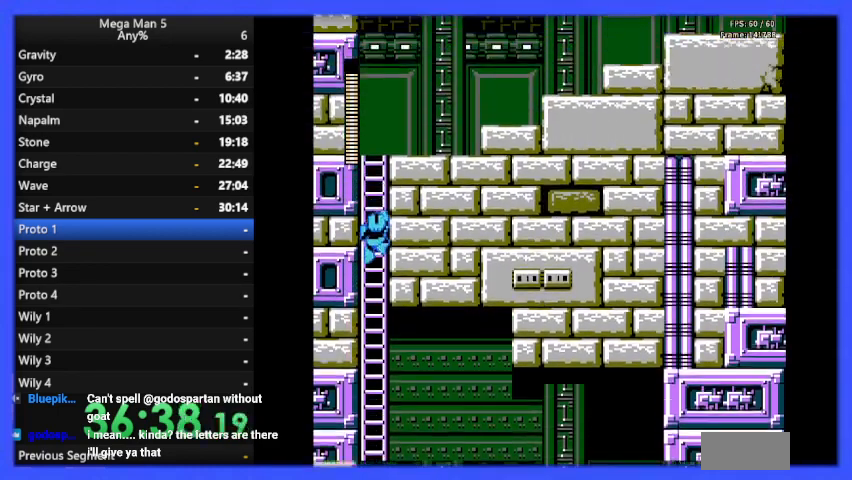
{"buttons": ["B", "DPAD_UP"], "events": []}
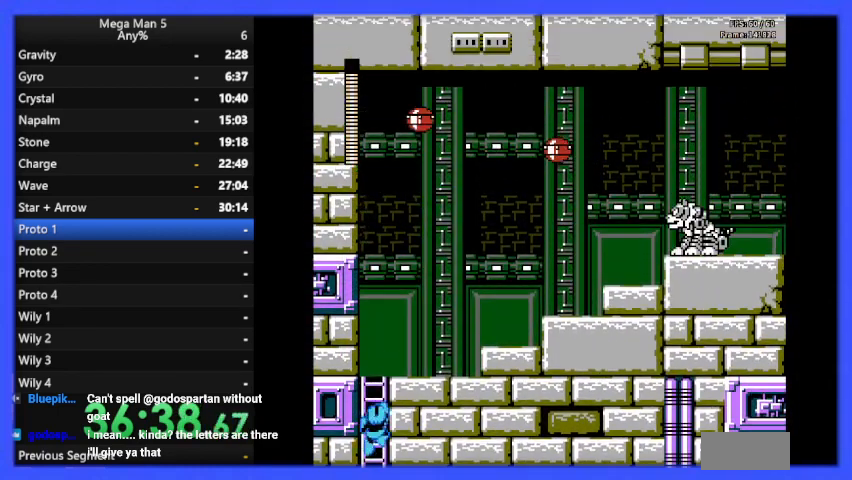
{"buttons": ["B", "DPAD_RIGHT"], "events": [[467, "DPAD_RIGHT", "down"], [500, "DPAD_UP", "up"]]}
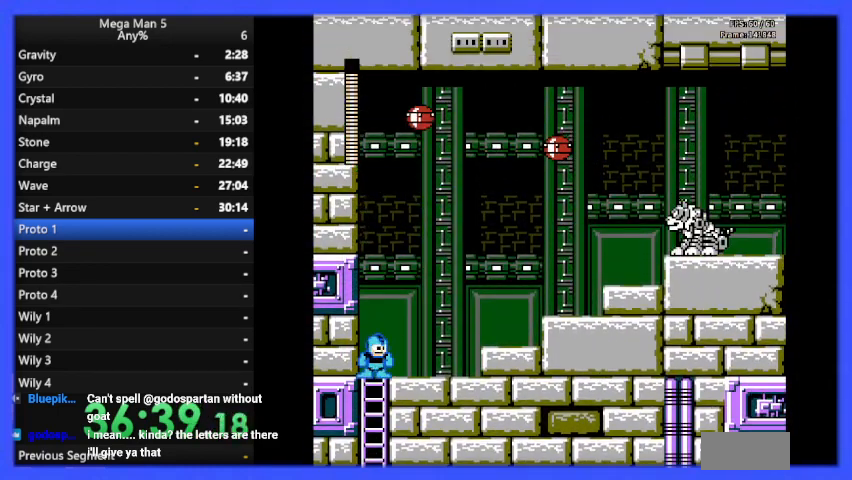
{"buttons": ["B", "DPAD_RIGHT"], "events": [[333, "A", "down"], [467, "A", "up"]]}
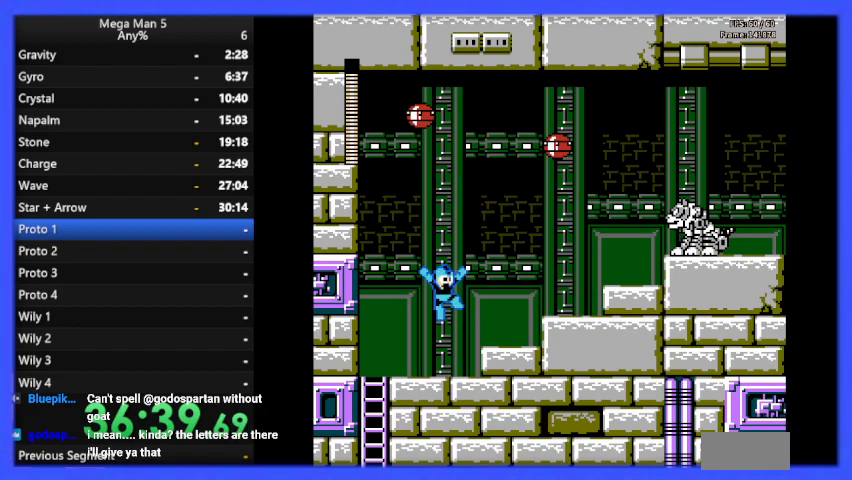
{"buttons": ["B"], "events": [[267, "DPAD_RIGHT", "up"]]}
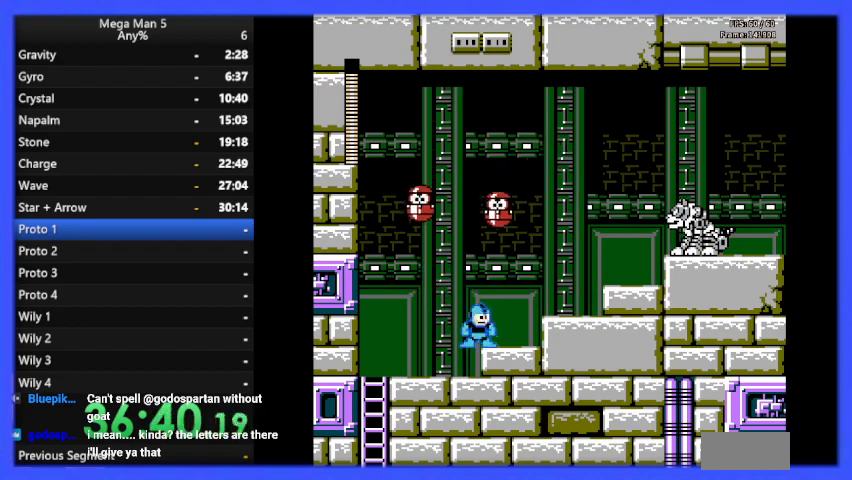
{"buttons": ["A", "B", "DPAD_RIGHT"], "events": [[100, "DPAD_RIGHT", "down"], [400, "A", "down"]]}
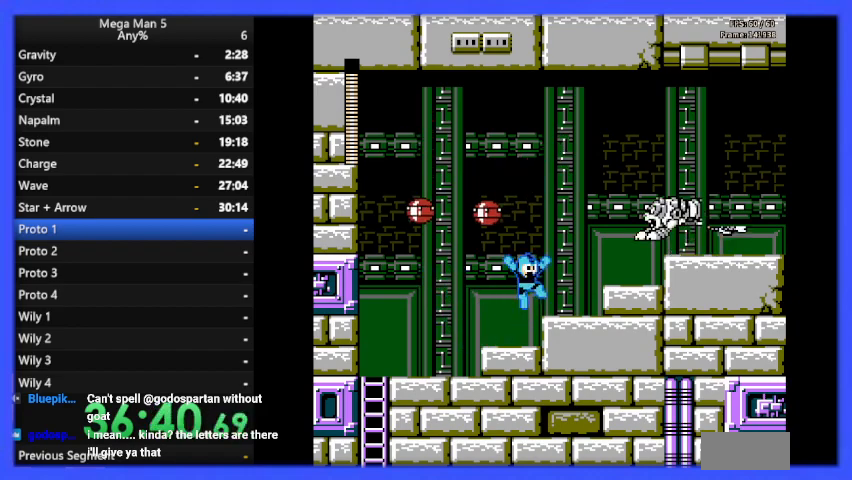
{"buttons": ["B", "DPAD_LEFT"], "events": [[33, "A", "up"], [200, "DPAD_RIGHT", "up"], [300, "DPAD_LEFT", "down"]]}
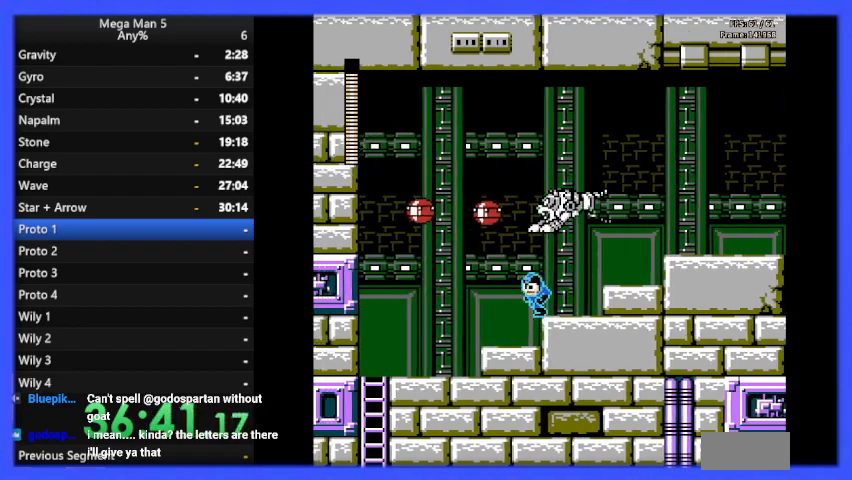
{"buttons": ["B", "DPAD_RIGHT"], "events": [[133, "DPAD_LEFT", "up"], [200, "DPAD_RIGHT", "down"]]}
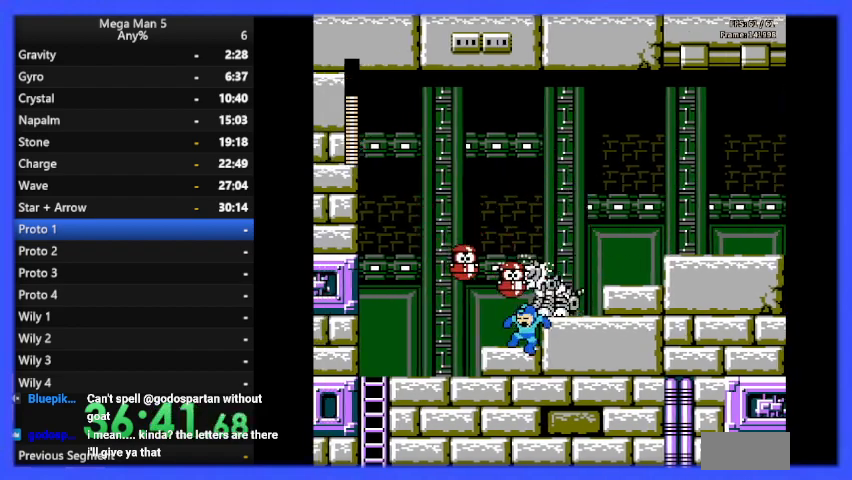
{"buttons": ["B", "DPAD_RIGHT"], "events": [[200, "A", "down"], [333, "A", "up"]]}
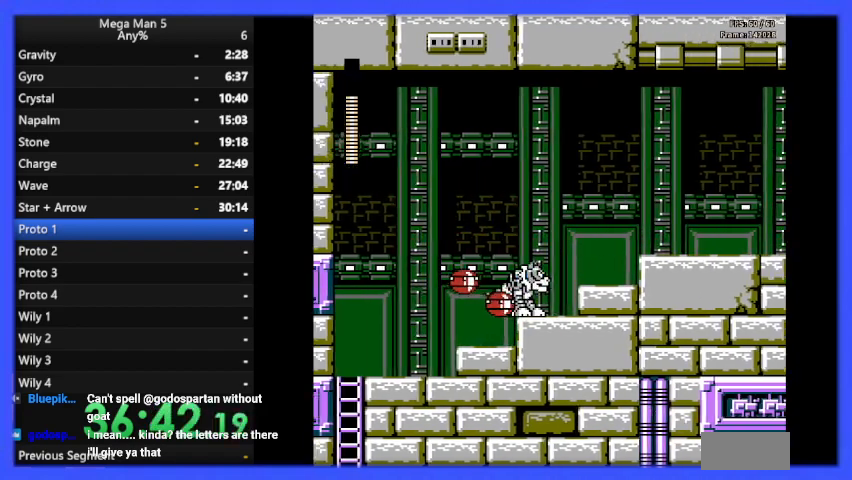
{"buttons": ["A", "B", "DPAD_RIGHT"], "events": [[133, "A", "down"], [233, "A", "up"], [500, "A", "down"]]}
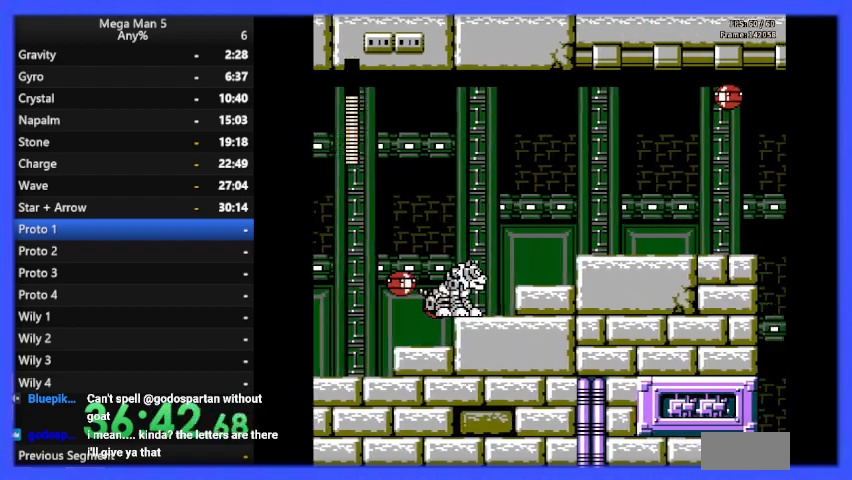
{"buttons": ["B", "DPAD_RIGHT"], "events": [[133, "A", "up"]]}
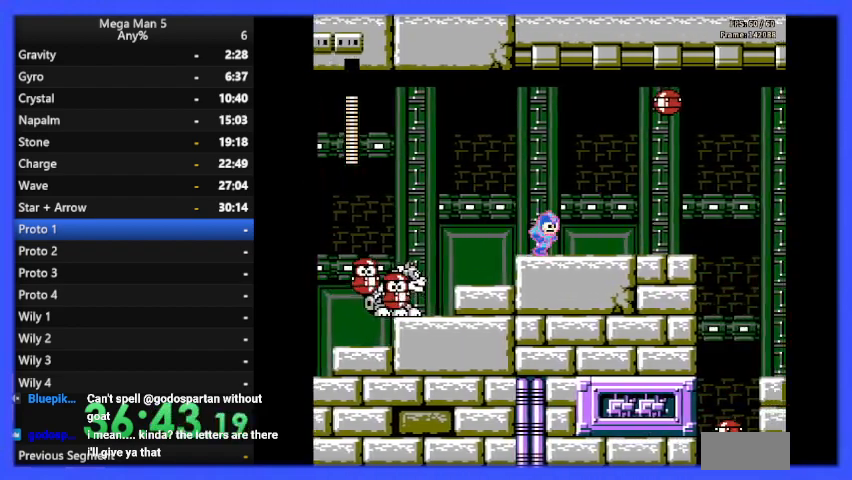
{"buttons": ["B", "DPAD_RIGHT"], "events": []}
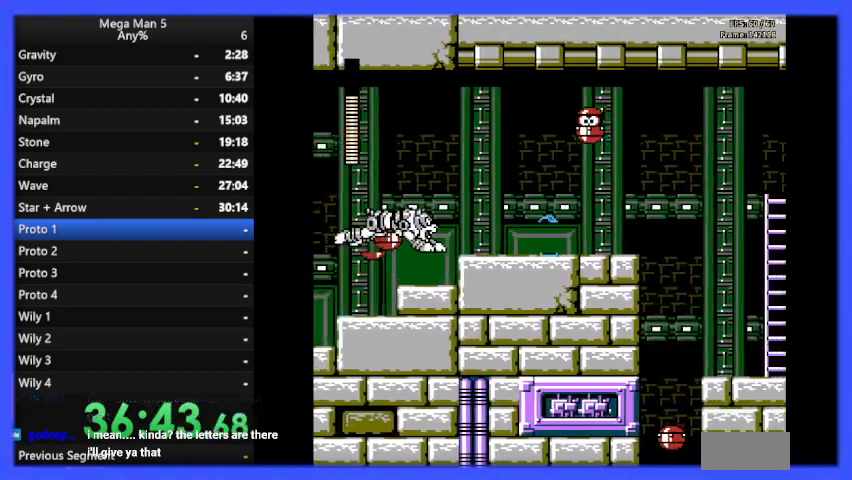
{"buttons": ["A", "B", "DPAD_RIGHT"], "events": [[33, "DPAD_DOWN", "down"], [67, "A", "down"], [133, "DPAD_DOWN", "up"], [167, "A", "up"], [433, "A", "down"]]}
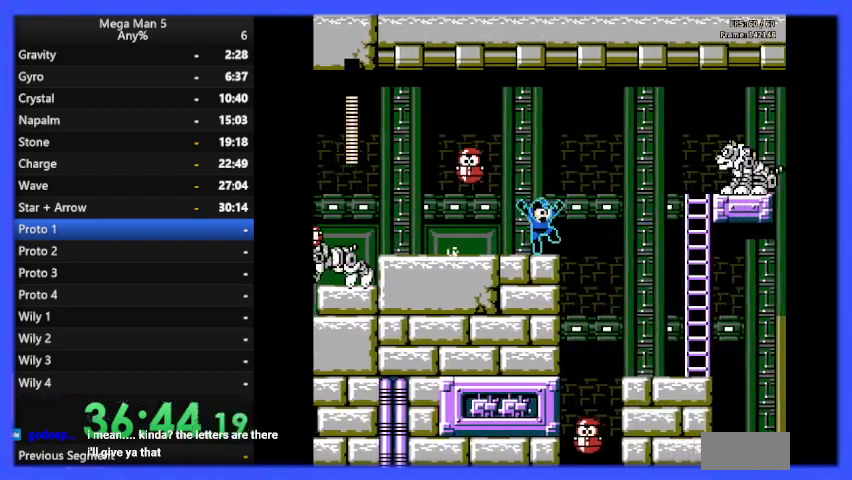
{"buttons": ["B", "DPAD_RIGHT"], "events": [[200, "A", "up"], [233, "B", "up"], [333, "B", "down"]]}
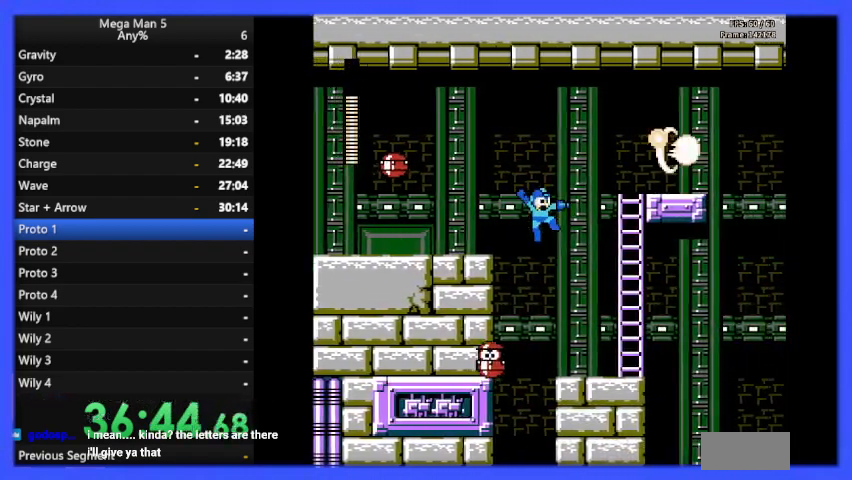
{"buttons": ["A", "B", "DPAD_RIGHT"], "events": [[400, "A", "down"]]}
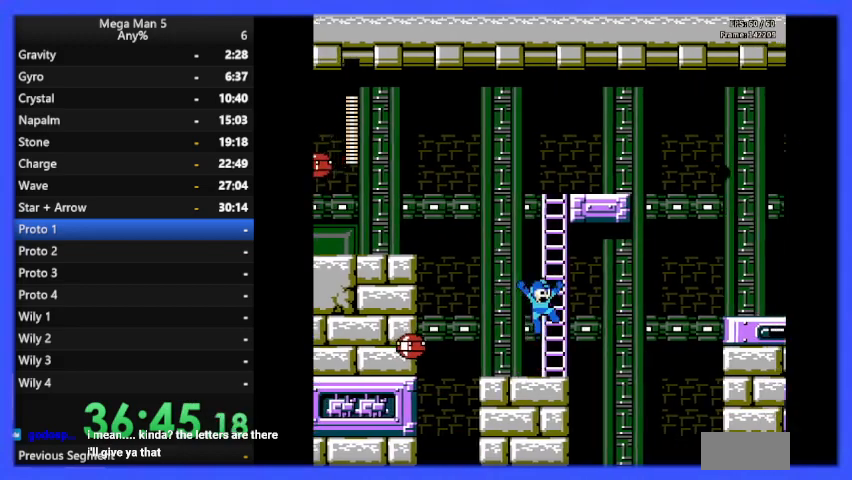
{"buttons": ["B", "DPAD_UP"], "events": [[33, "DPAD_RIGHT", "up"], [33, "DPAD_UP", "down"], [167, "A", "up"]]}
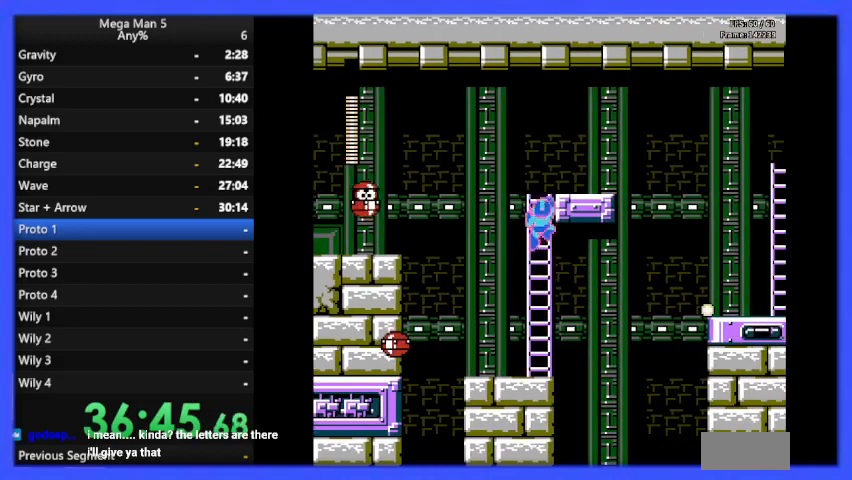
{"buttons": ["B", "DPAD_RIGHT"], "events": [[200, "DPAD_RIGHT", "down"], [333, "DPAD_UP", "up"]]}
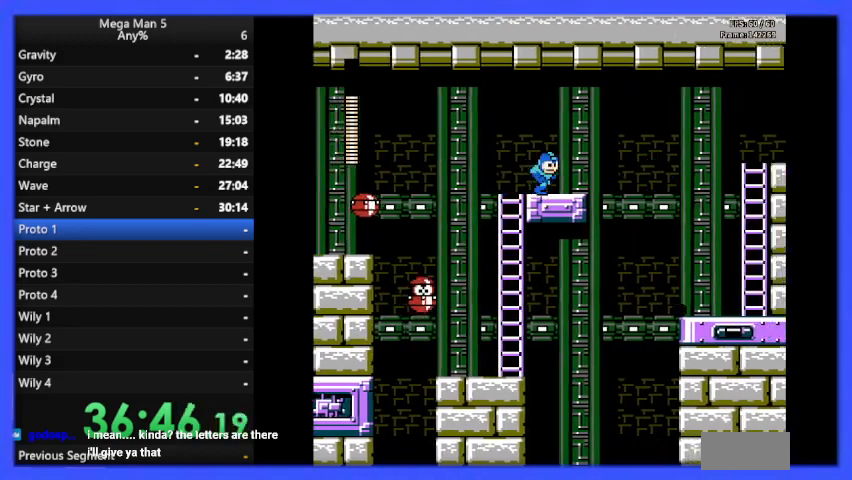
{"buttons": ["B", "DPAD_RIGHT"], "events": [[233, "A", "down"], [400, "A", "up"]]}
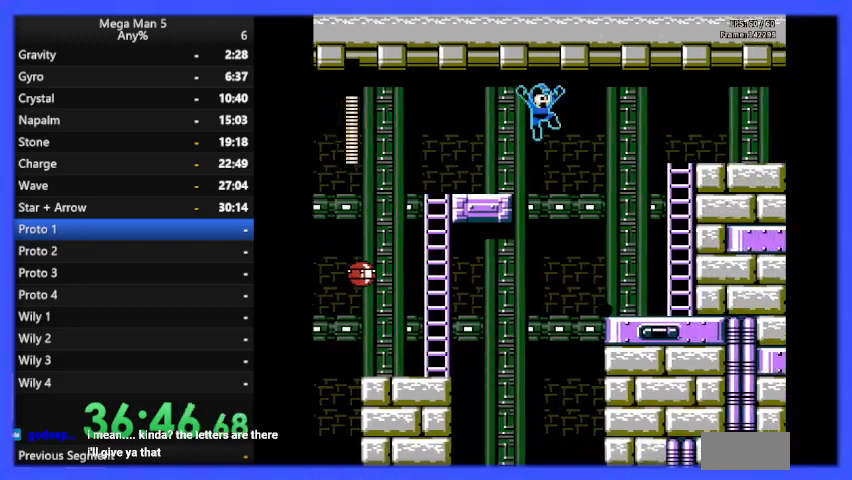
{"buttons": ["A", "B", "DPAD_RIGHT"], "events": [[467, "A", "down"]]}
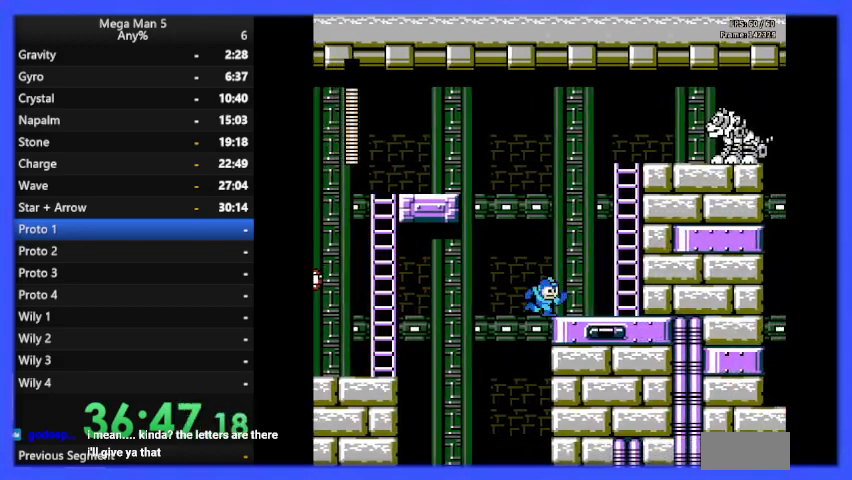
{"buttons": ["A", "B"], "events": [[133, "A", "up"], [400, "A", "down"], [500, "DPAD_RIGHT", "up"]]}
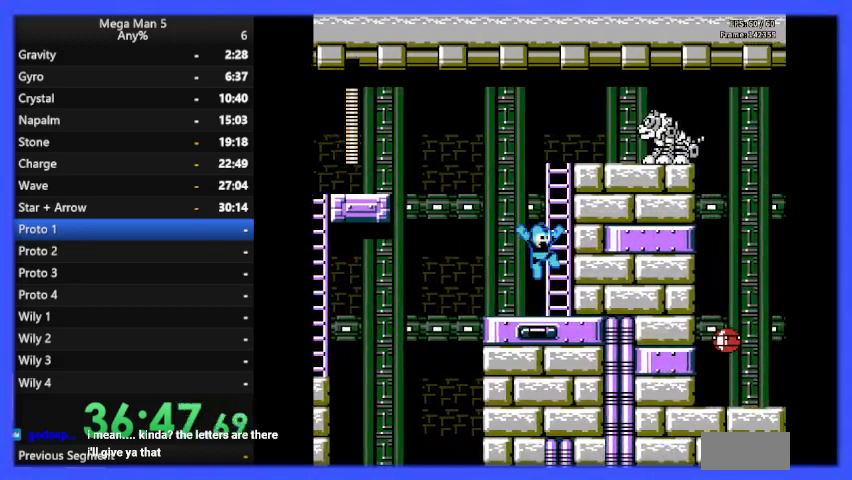
{"buttons": ["B"], "events": [[67, "A", "up"], [100, "DPAD_UP", "down"], [267, "DPAD_UP", "up"], [400, "DPAD_DOWN", "down"], [500, "DPAD_DOWN", "up"]]}
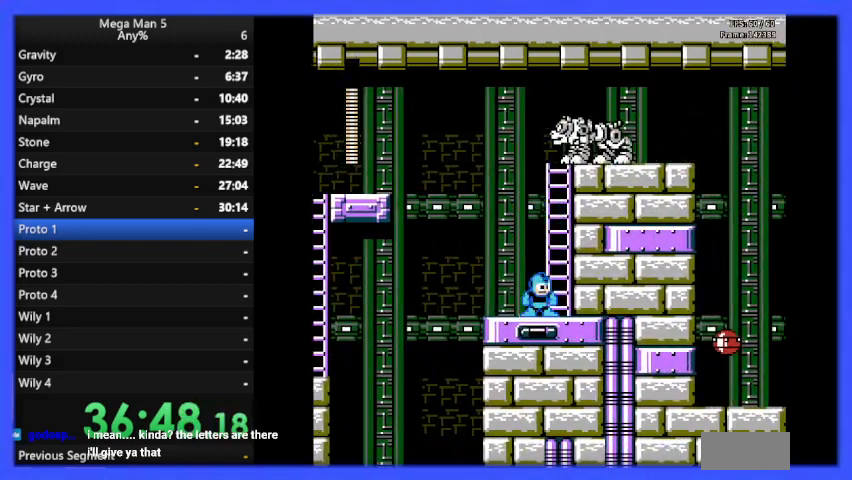
{"buttons": ["B", "DPAD_UP"], "events": [[200, "DPAD_RIGHT", "down"], [400, "DPAD_UP", "down"], [433, "DPAD_RIGHT", "up"]]}
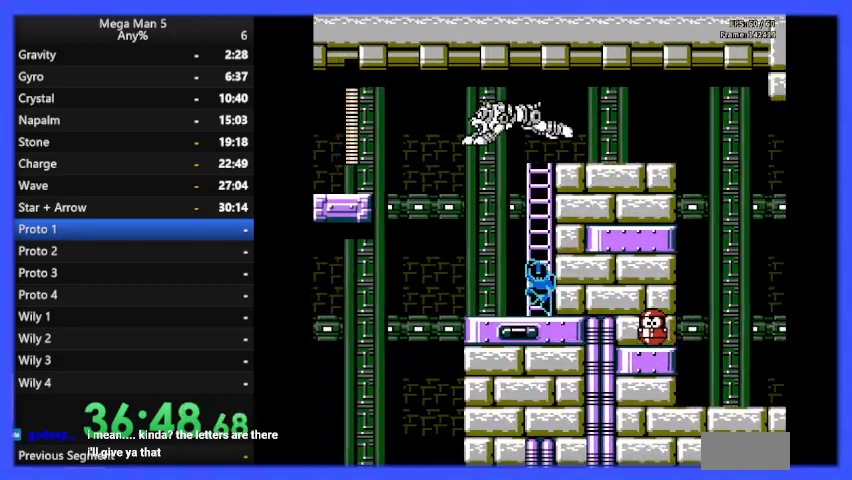
{"buttons": ["B", "DPAD_UP"], "events": []}
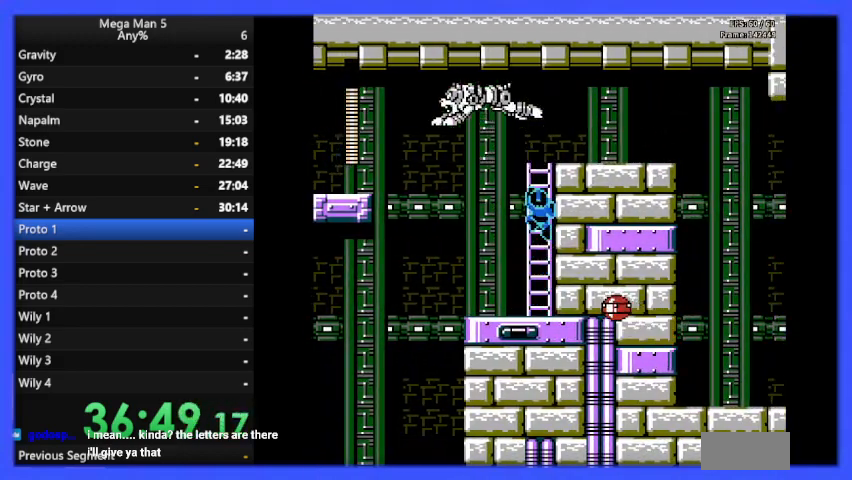
{"buttons": ["B", "DPAD_UP", "DPAD_RIGHT"], "events": [[467, "DPAD_RIGHT", "down"]]}
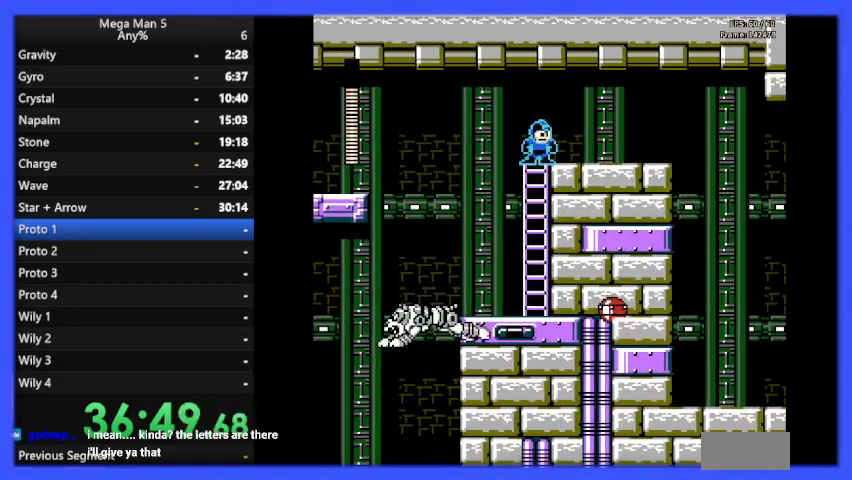
{"buttons": ["A", "B", "DPAD_DOWN", "DPAD_RIGHT"], "events": [[133, "DPAD_UP", "up"], [400, "DPAD_DOWN", "down"], [433, "A", "down"]]}